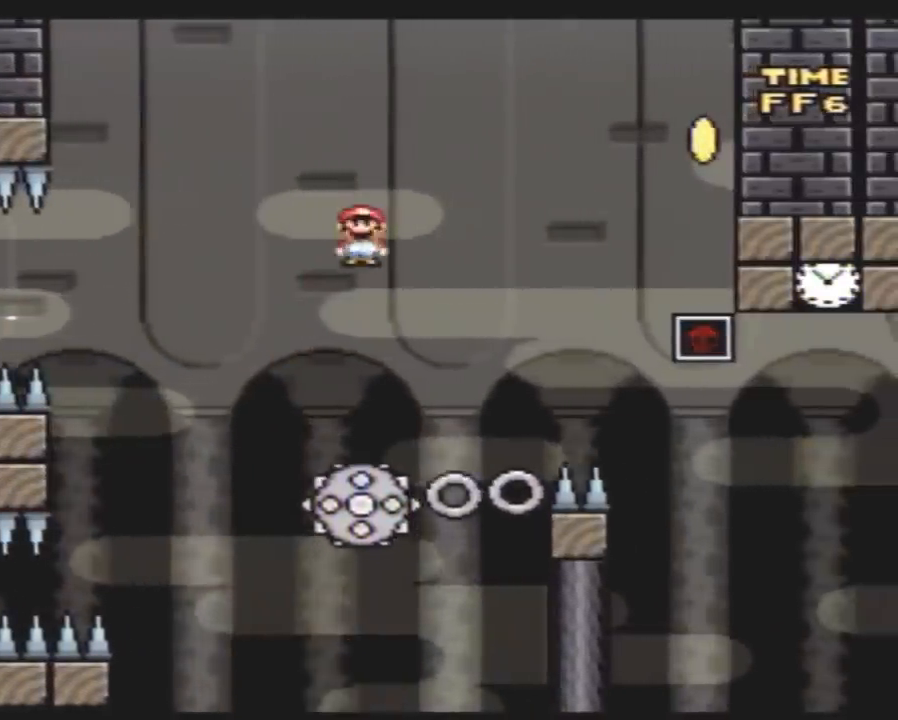
Gameplay with a controller (Nintendo layout); each line is a JSON object with the inputs held at the frame after it. "events" lists button and stick changes between this image and that frame as [ms after this image, input, new state], when the widget could be followed in between. Not read: B L3 R3.
{"buttons": ["Y", "DPAD_RIGHT"], "events": [[167, "DPAD_LEFT", "down"], [167, "DPAD_RIGHT", "up"], [300, "DPAD_LEFT", "up"], [300, "DPAD_RIGHT", "down"]]}
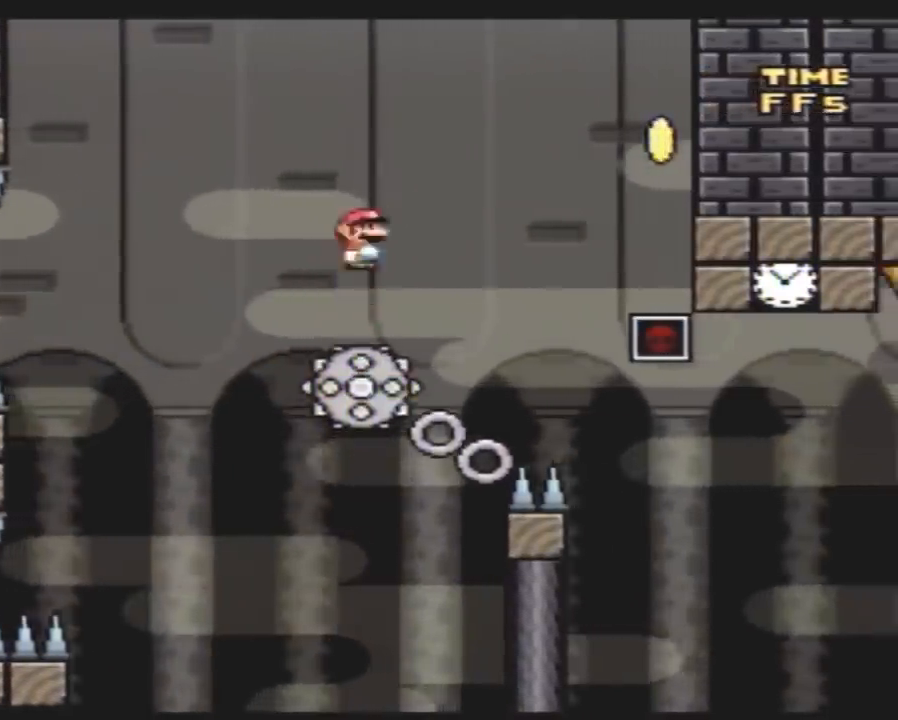
{"buttons": ["Y", "DPAD_RIGHT"], "events": [[100, "DPAD_RIGHT", "up"], [133, "DPAD_LEFT", "down"], [233, "DPAD_LEFT", "up"], [267, "DPAD_RIGHT", "down"], [417, "DPAD_RIGHT", "up"], [483, "DPAD_RIGHT", "down"]]}
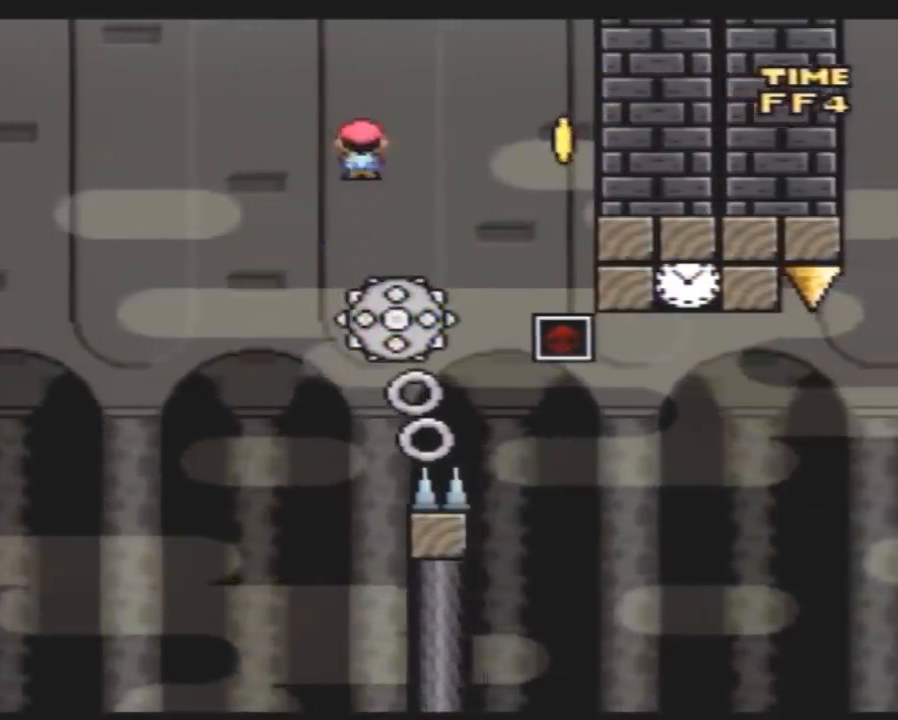
{"buttons": ["Y", "DPAD_LEFT"], "events": [[417, "DPAD_LEFT", "down"], [417, "DPAD_RIGHT", "up"]]}
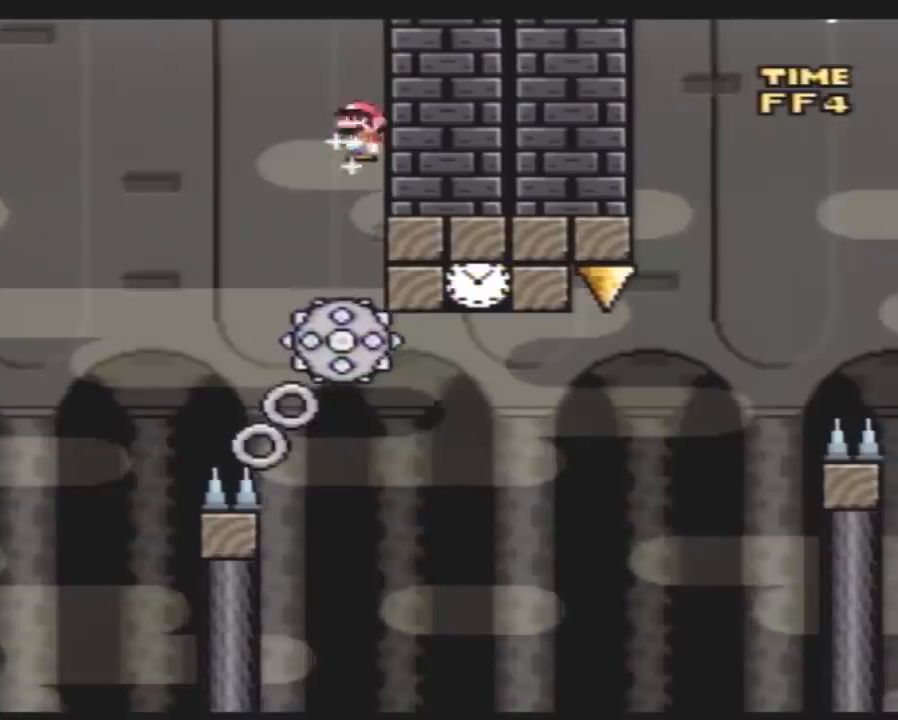
{"buttons": ["Y", "DPAD_RIGHT"], "events": [[417, "DPAD_LEFT", "up"], [450, "DPAD_RIGHT", "down"]]}
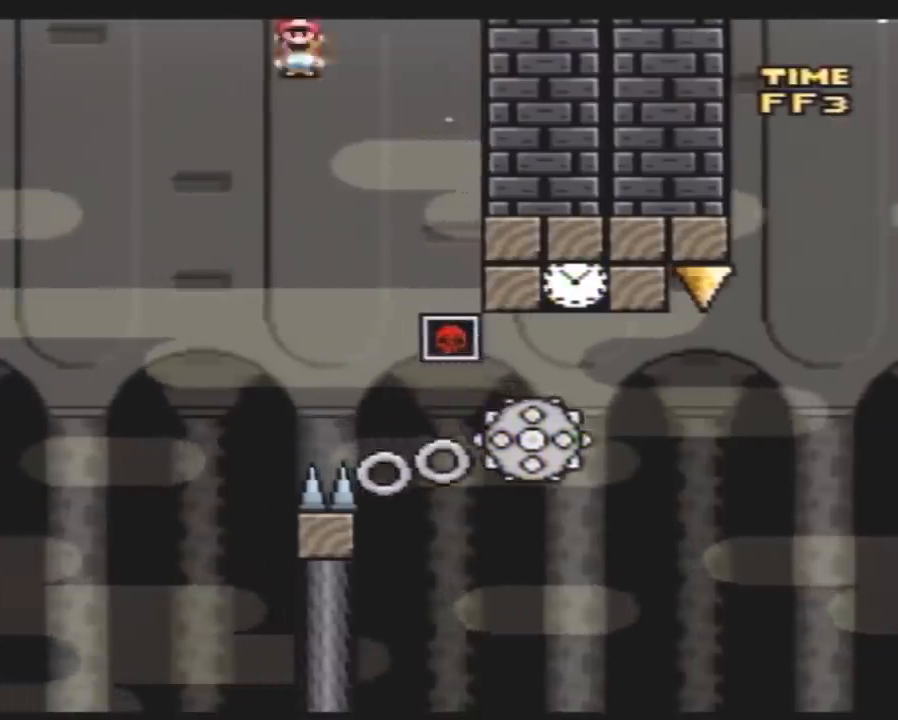
{"buttons": ["Y", "DPAD_RIGHT"], "events": [[267, "DPAD_RIGHT", "up"], [350, "DPAD_RIGHT", "down"]]}
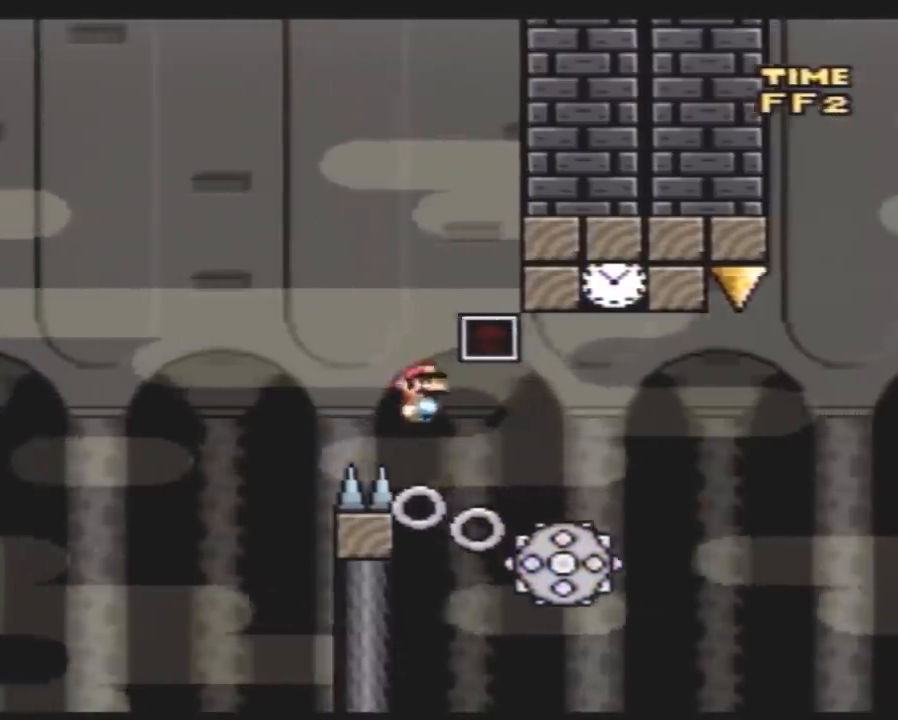
{"buttons": ["Y", "DPAD_RIGHT"], "events": [[267, "DPAD_LEFT", "down"], [267, "DPAD_RIGHT", "up"], [417, "DPAD_UP", "down"], [450, "DPAD_LEFT", "up"], [450, "DPAD_RIGHT", "down"], [450, "DPAD_UP", "up"]]}
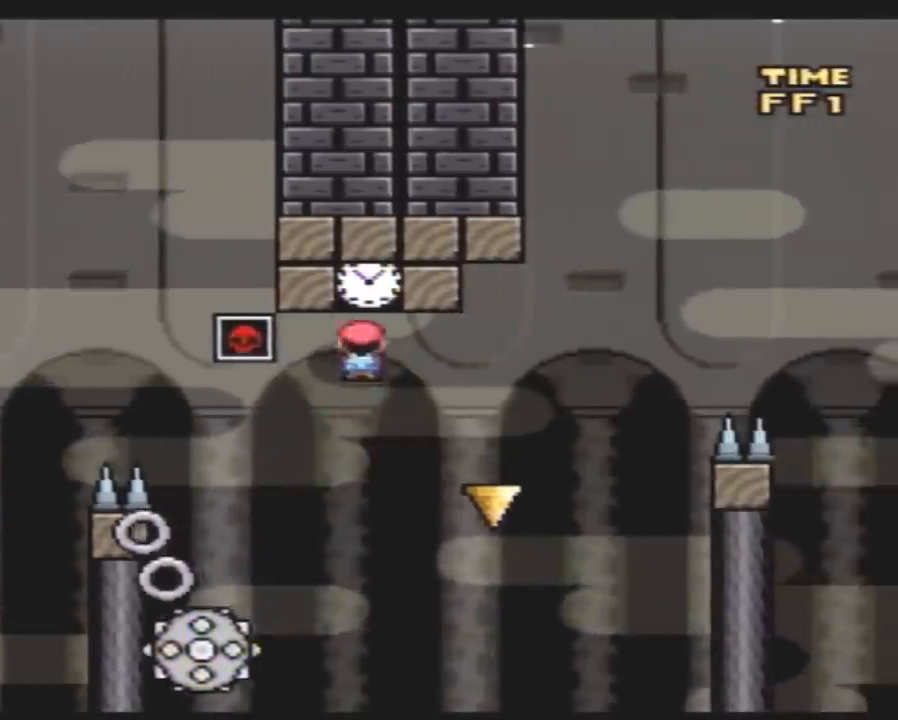
{"buttons": ["Y", "DPAD_RIGHT"], "events": [[133, "DPAD_RIGHT", "up"], [233, "DPAD_RIGHT", "down"]]}
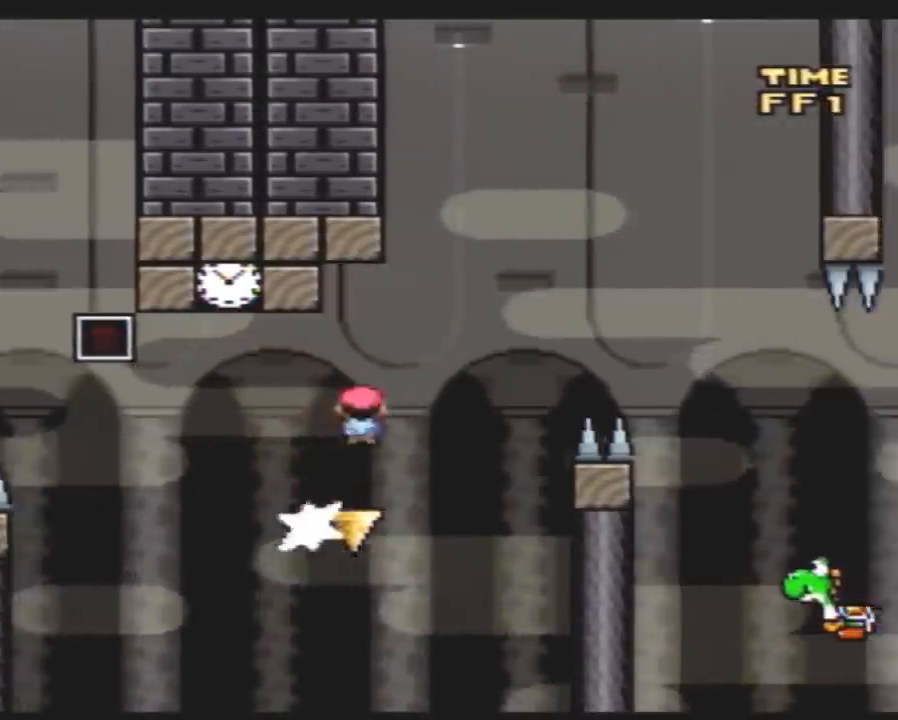
{"buttons": ["Y", "DPAD_RIGHT"], "events": []}
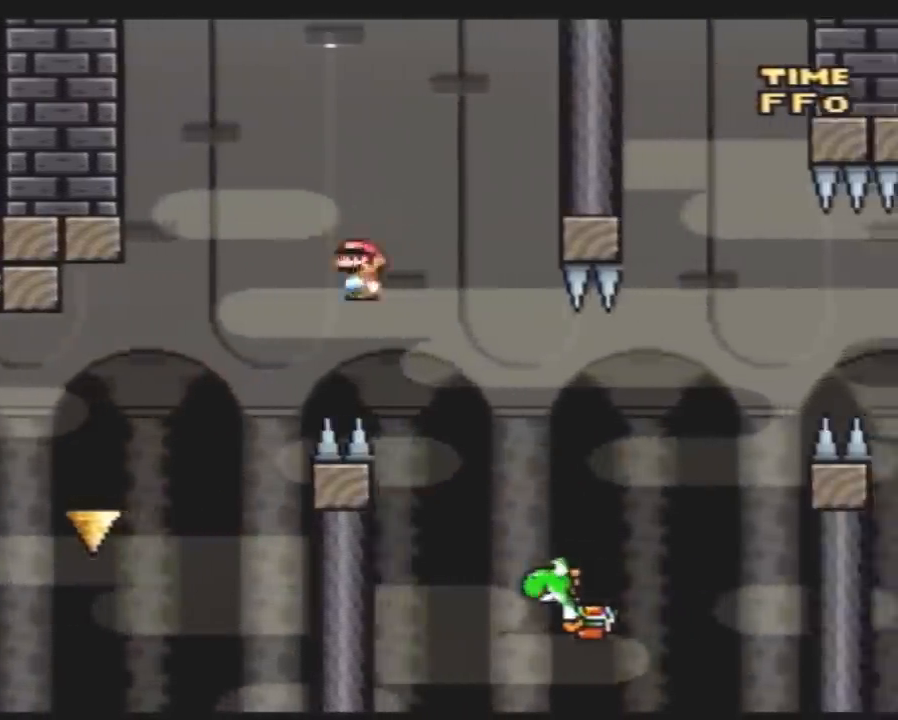
{"buttons": ["Y", "DPAD_RIGHT"], "events": []}
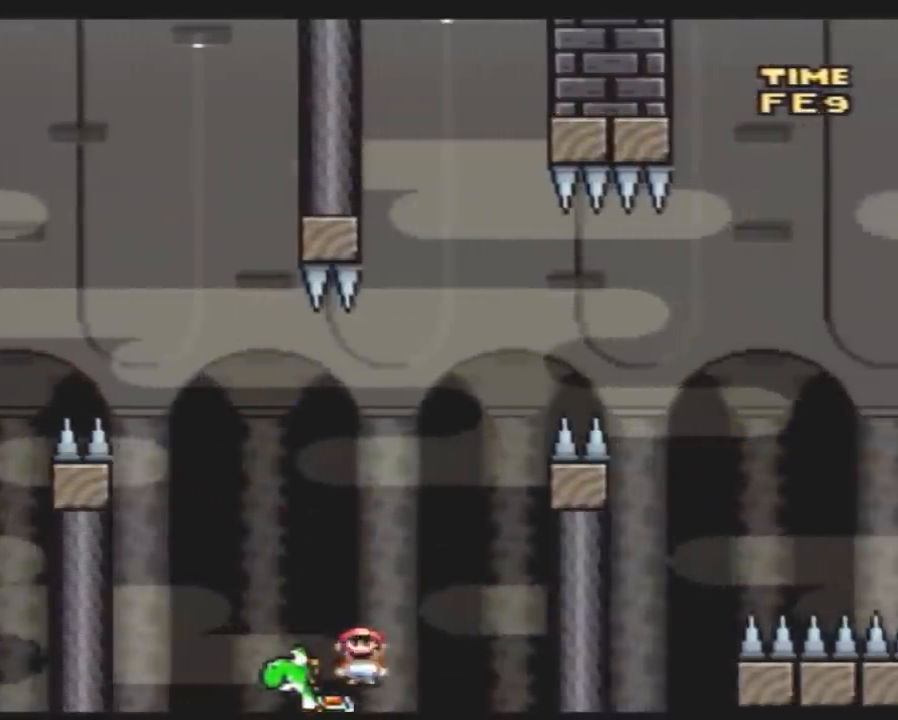
{"buttons": [], "events": [[17, "A", "down"], [200, "DPAD_RIGHT", "up"], [233, "DPAD_LEFT", "down"], [300, "A", "up"], [300, "DPAD_UP", "down"], [333, "DPAD_LEFT", "up"], [350, "DPAD_UP", "up"], [383, "DPAD_RIGHT", "down"], [450, "DPAD_RIGHT", "up"], [483, "Y", "up"]]}
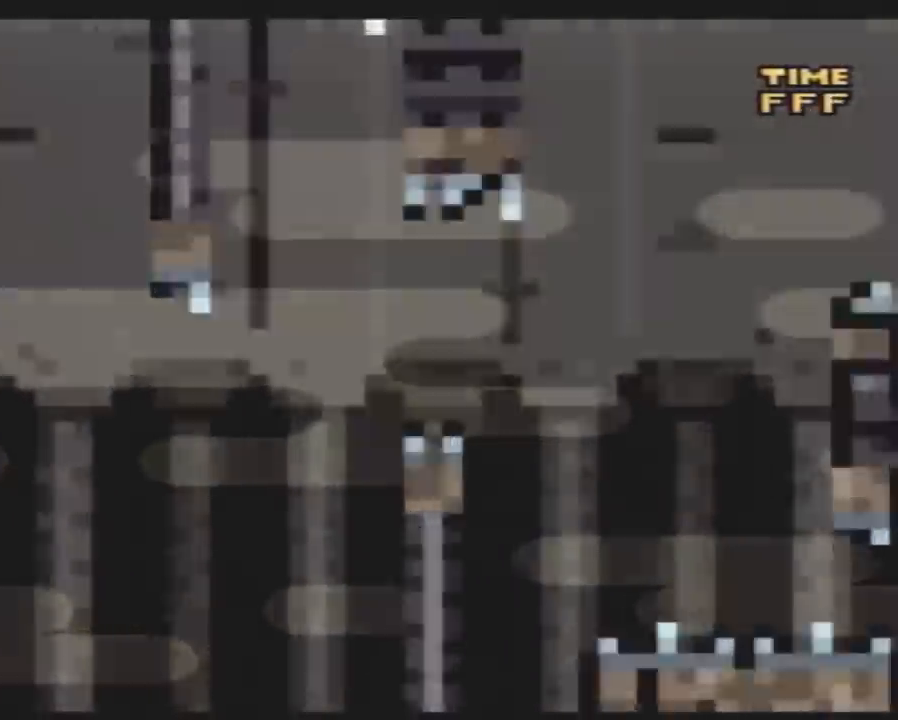
{"buttons": [], "events": []}
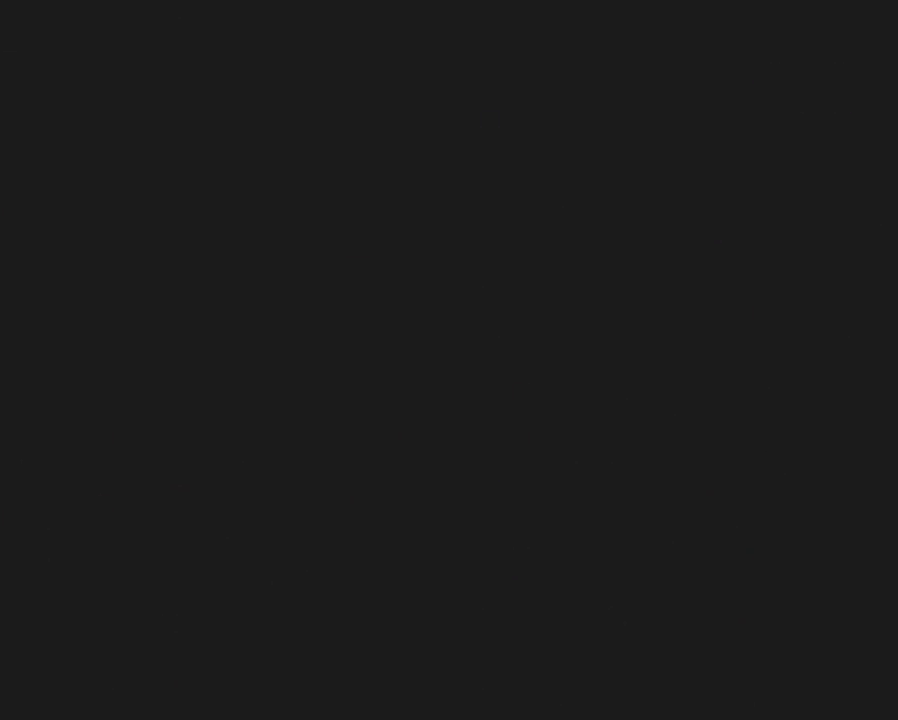
{"buttons": [], "events": []}
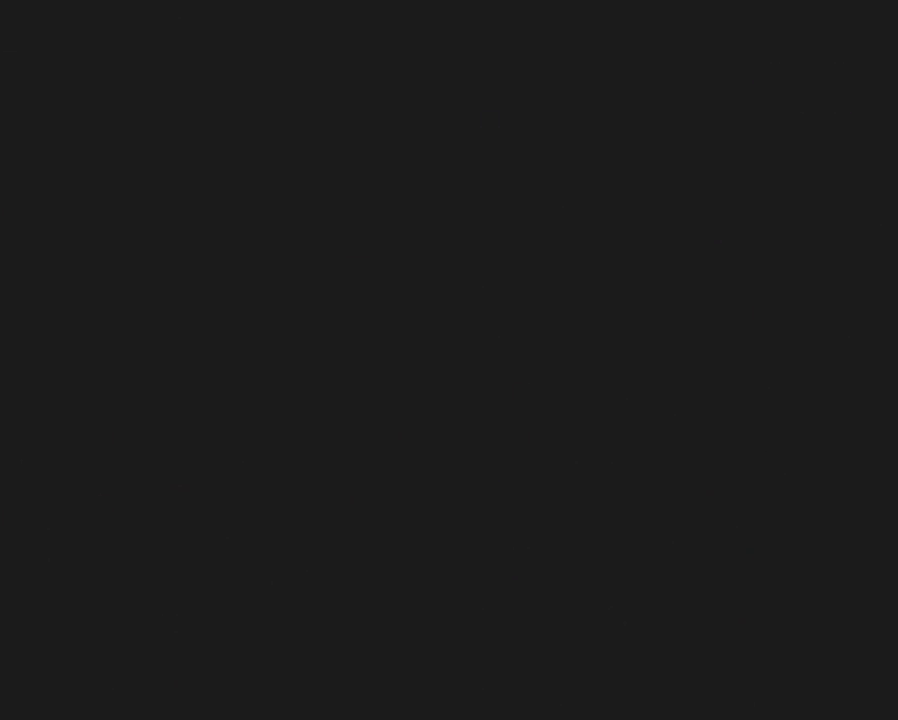
{"buttons": [], "events": []}
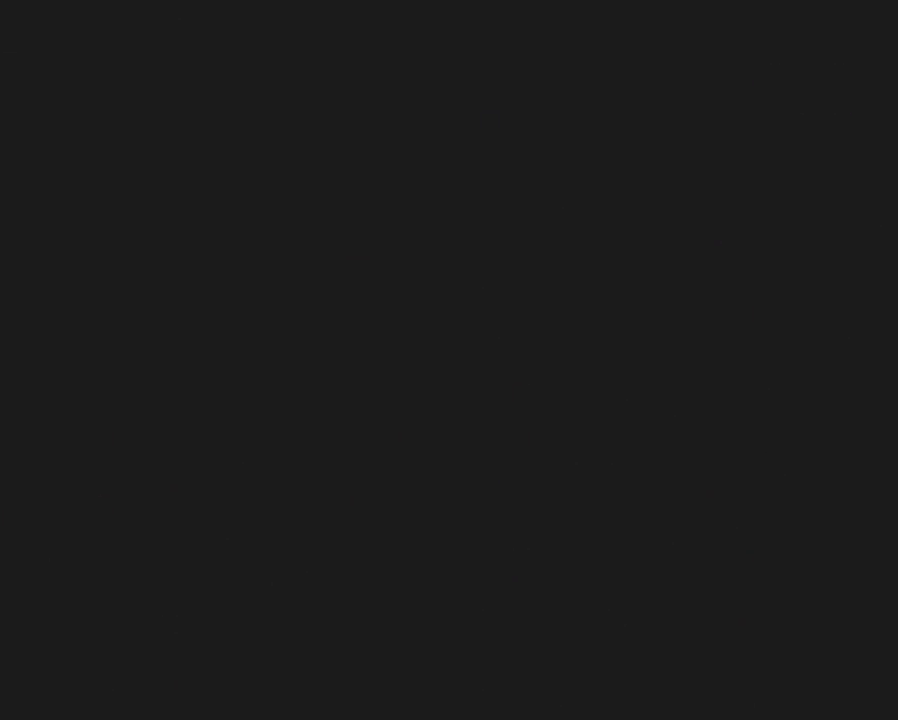
{"buttons": ["Y", "DPAD_RIGHT"], "events": [[300, "DPAD_RIGHT", "down"], [300, "Y", "down"]]}
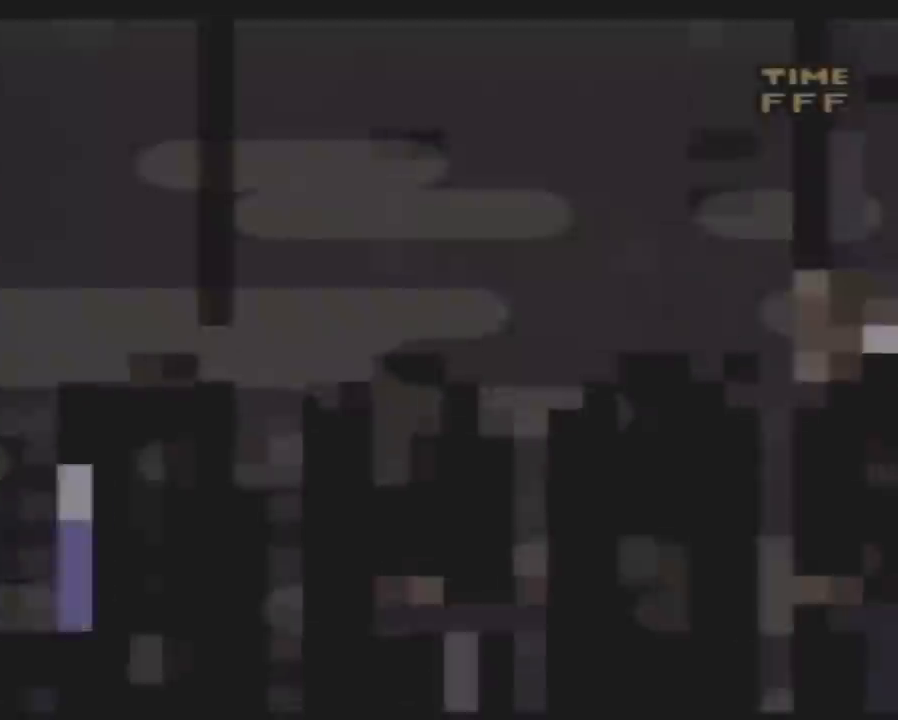
{"buttons": ["Y", "DPAD_RIGHT"], "events": []}
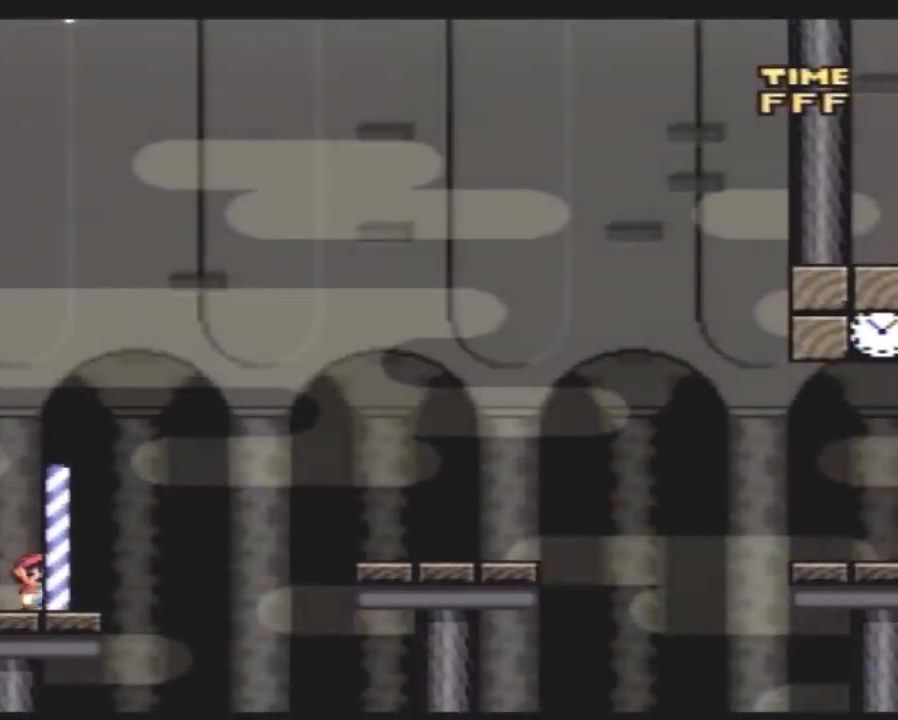
{"buttons": ["Y", "DPAD_RIGHT"], "events": [[100, "A", "down"], [400, "A", "up"]]}
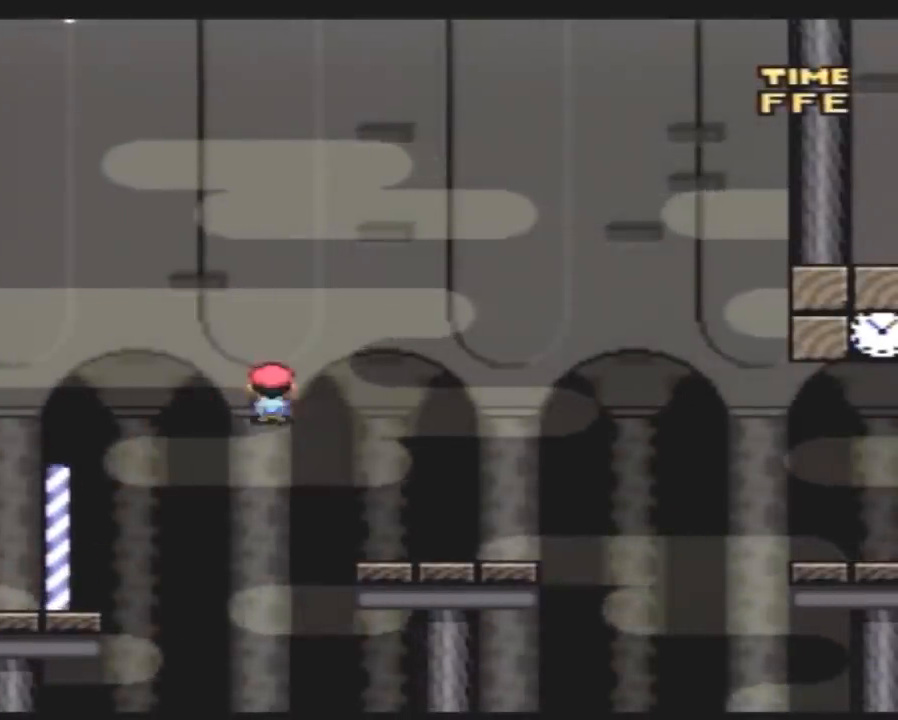
{"buttons": ["A", "Y", "DPAD_RIGHT"], "events": [[400, "A", "down"]]}
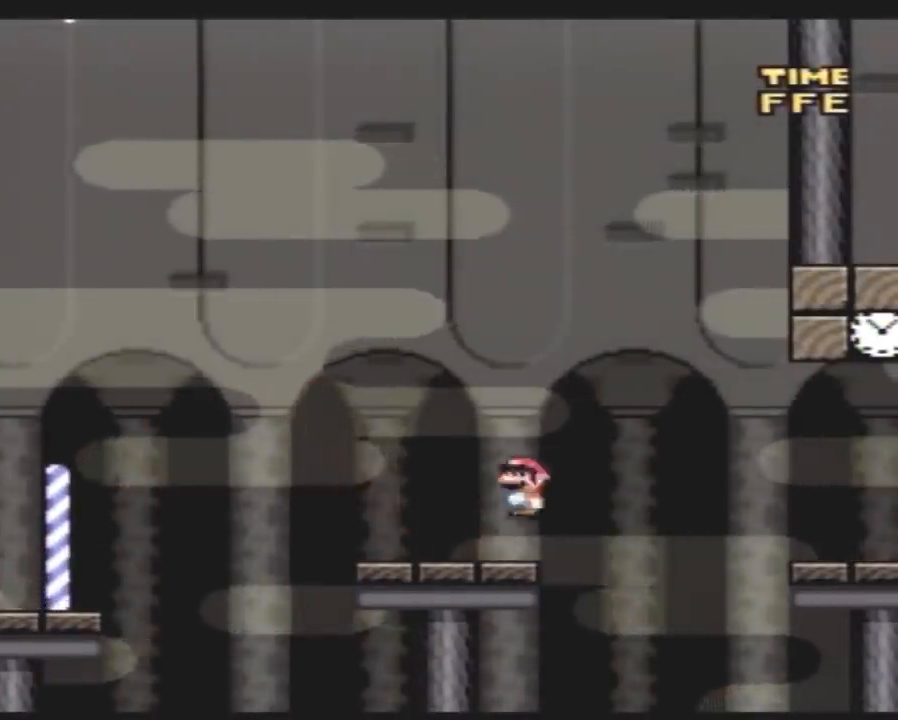
{"buttons": ["Y", "DPAD_RIGHT"], "events": [[117, "A", "up"]]}
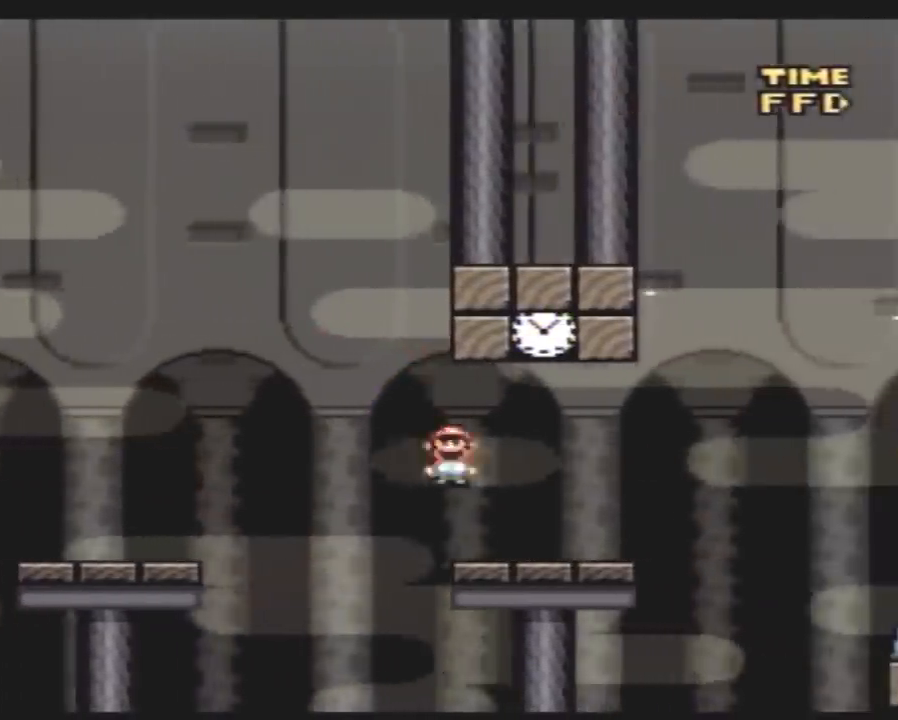
{"buttons": ["Y"], "events": [[67, "DPAD_RIGHT", "up"], [83, "DPAD_LEFT", "down"], [250, "DPAD_LEFT", "up"]]}
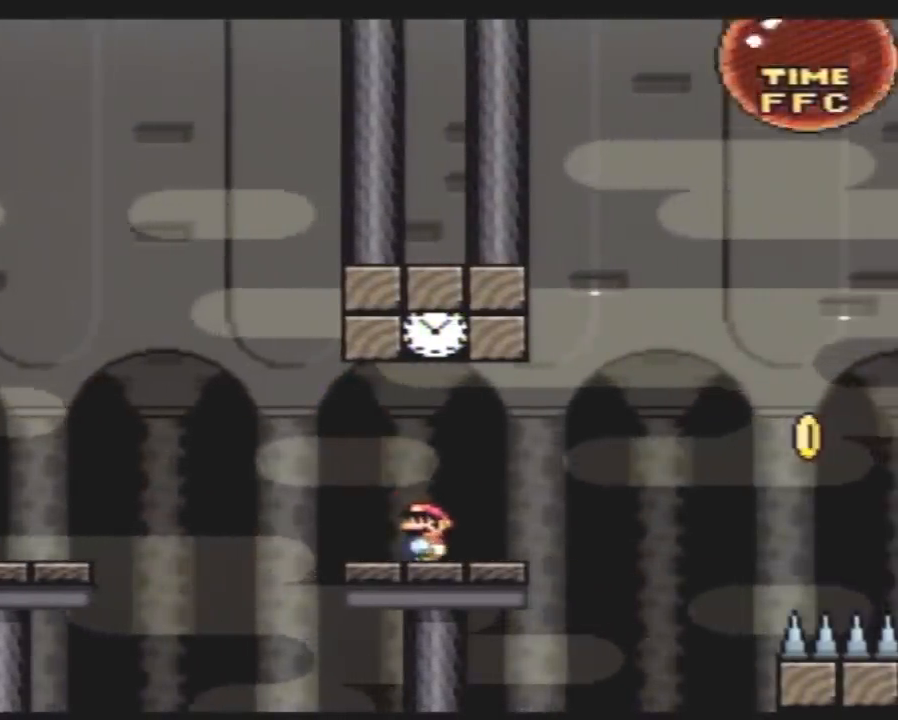
{"buttons": ["Y"], "events": []}
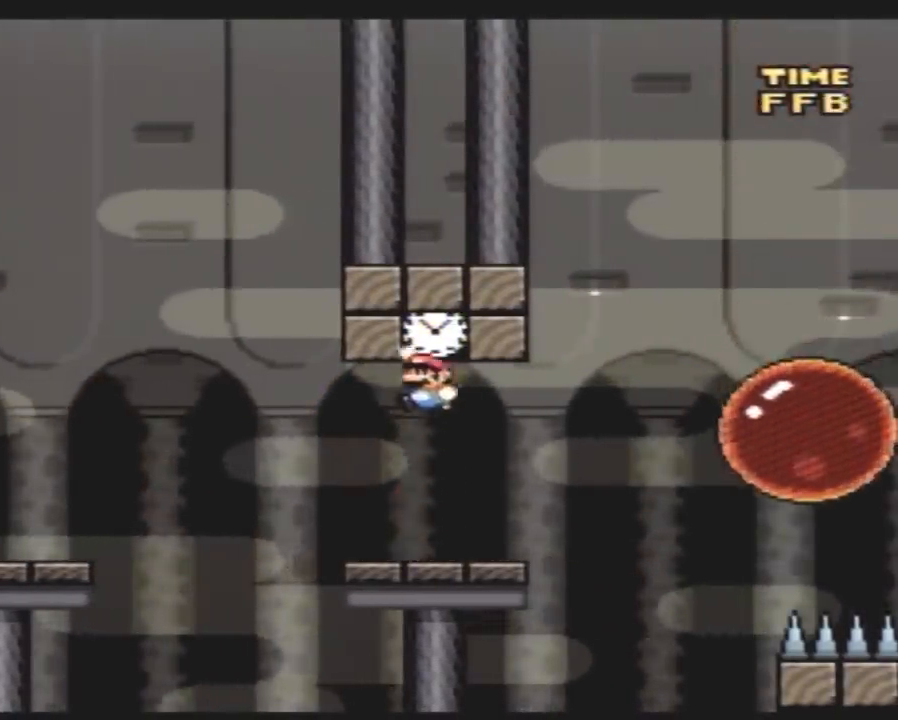
{"buttons": ["A", "Y", "DPAD_RIGHT"], "events": [[67, "DPAD_RIGHT", "down"], [317, "A", "down"]]}
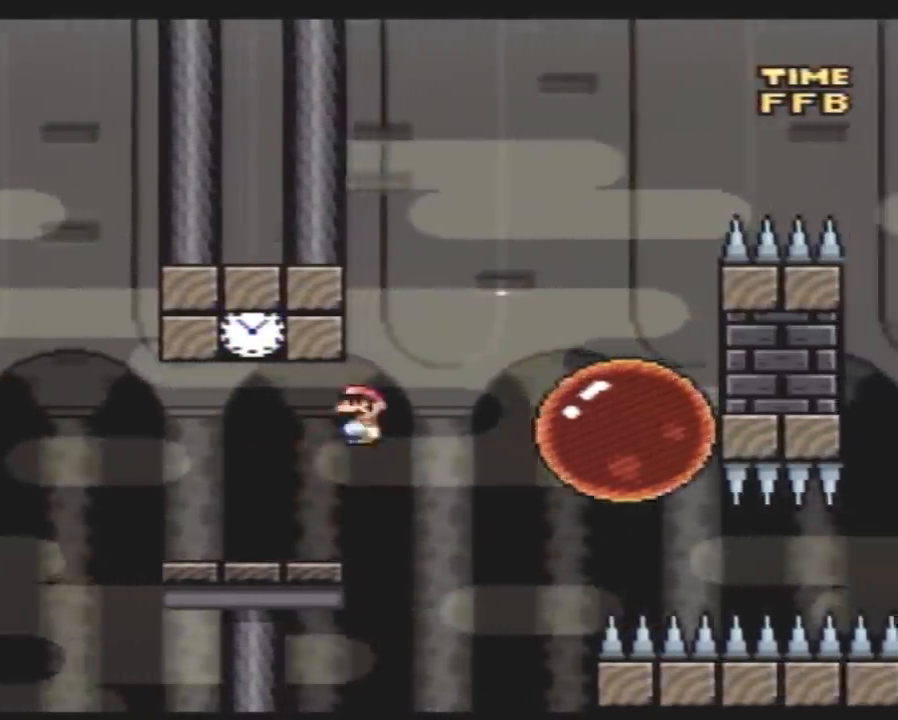
{"buttons": ["Y", "DPAD_RIGHT"], "events": [[183, "A", "up"]]}
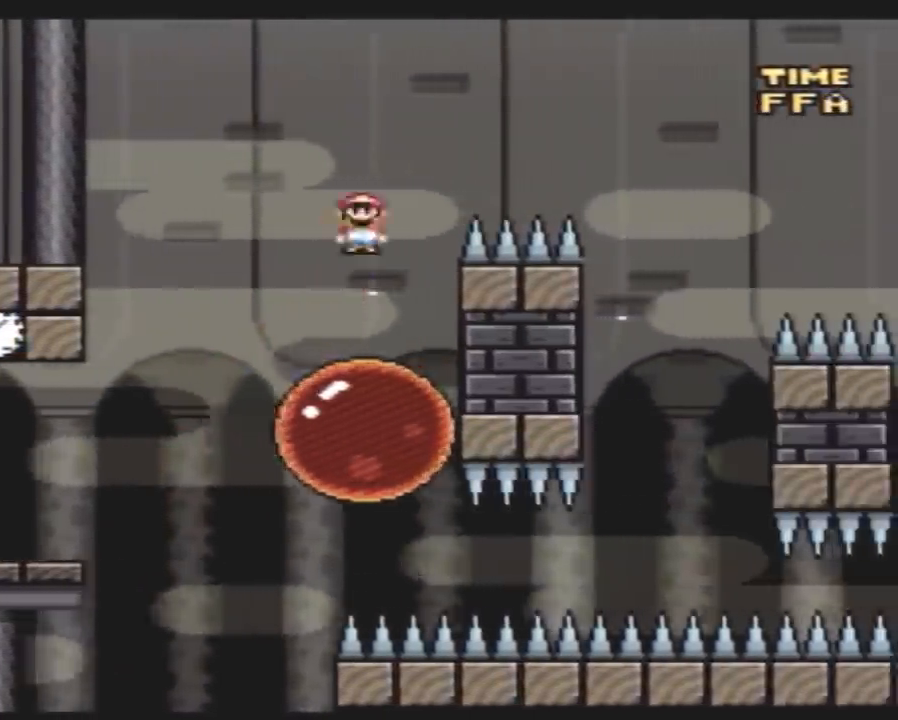
{"buttons": ["Y", "DPAD_LEFT"], "events": [[467, "DPAD_LEFT", "down"], [467, "DPAD_RIGHT", "up"]]}
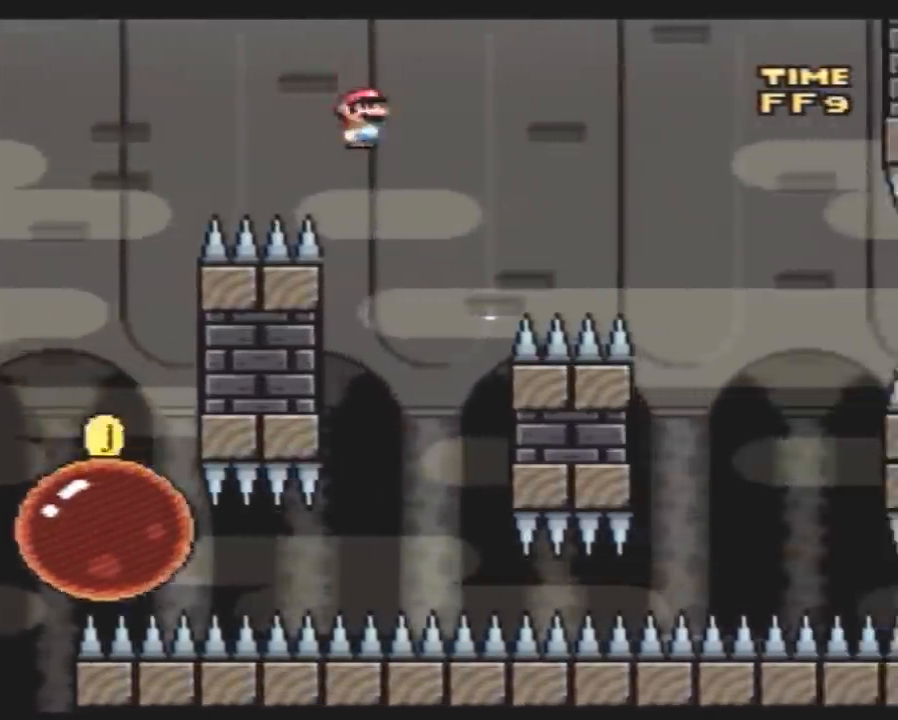
{"buttons": ["Y"], "events": [[250, "DPAD_LEFT", "up"], [250, "DPAD_RIGHT", "down"], [433, "DPAD_RIGHT", "up"]]}
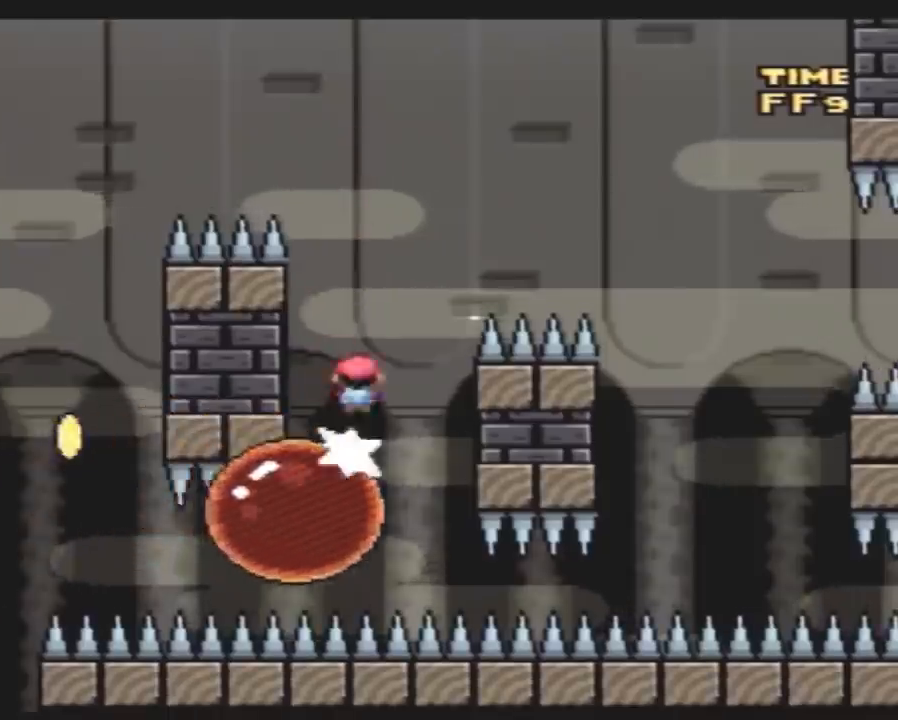
{"buttons": ["Y", "DPAD_RIGHT"], "events": [[33, "DPAD_RIGHT", "down"]]}
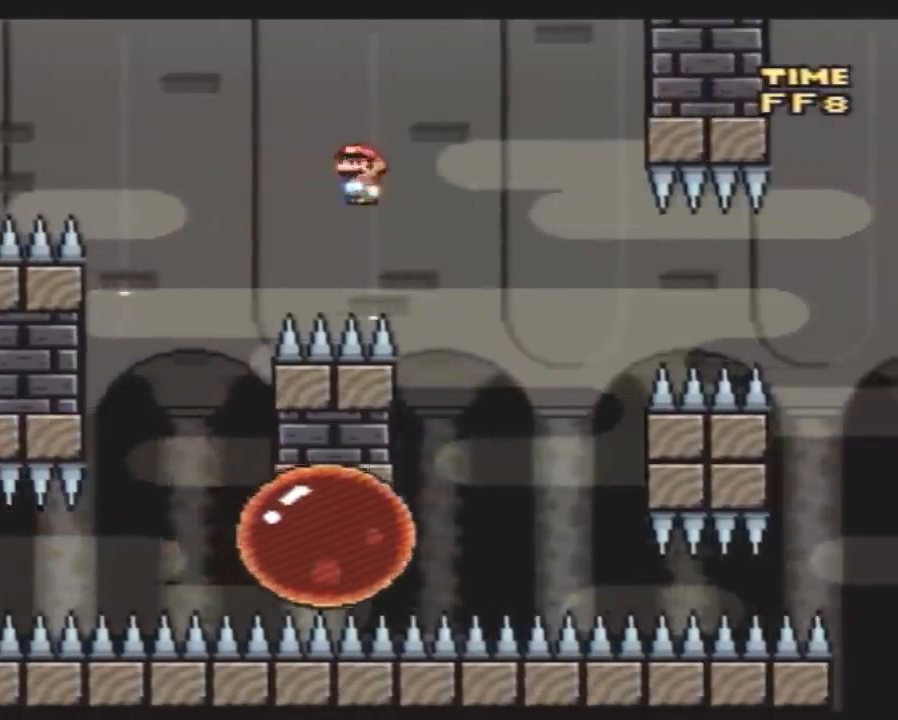
{"buttons": ["Y"], "events": [[67, "DPAD_RIGHT", "up"], [83, "DPAD_LEFT", "down"], [150, "DPAD_LEFT", "up"], [150, "DPAD_RIGHT", "down"], [317, "DPAD_RIGHT", "up"], [367, "DPAD_RIGHT", "down"], [467, "DPAD_RIGHT", "up"]]}
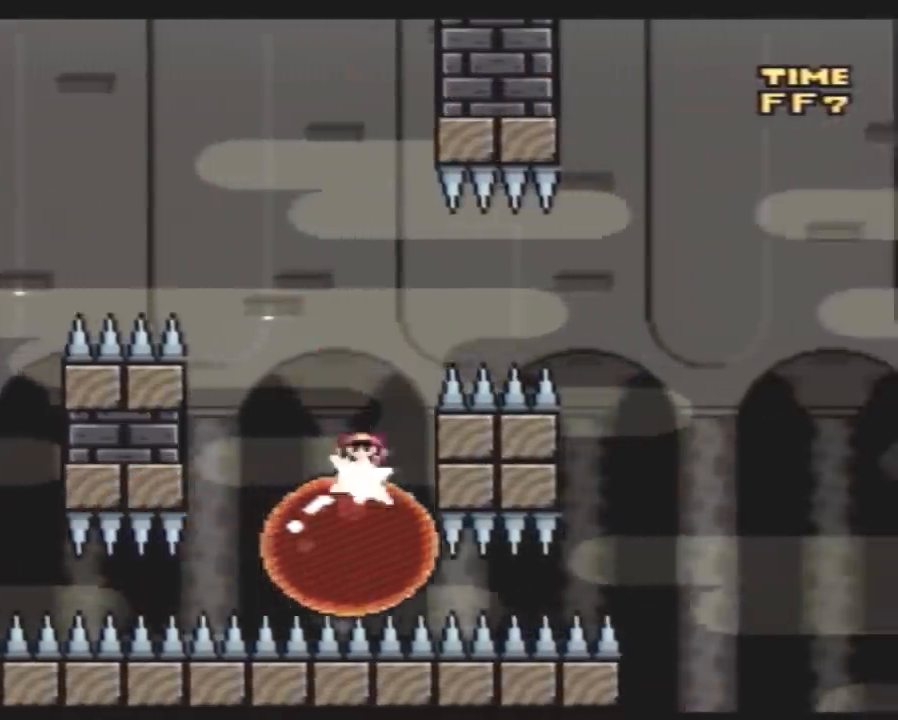
{"buttons": [], "events": [[67, "DPAD_RIGHT", "down"], [433, "DPAD_RIGHT", "up"], [467, "Y", "up"]]}
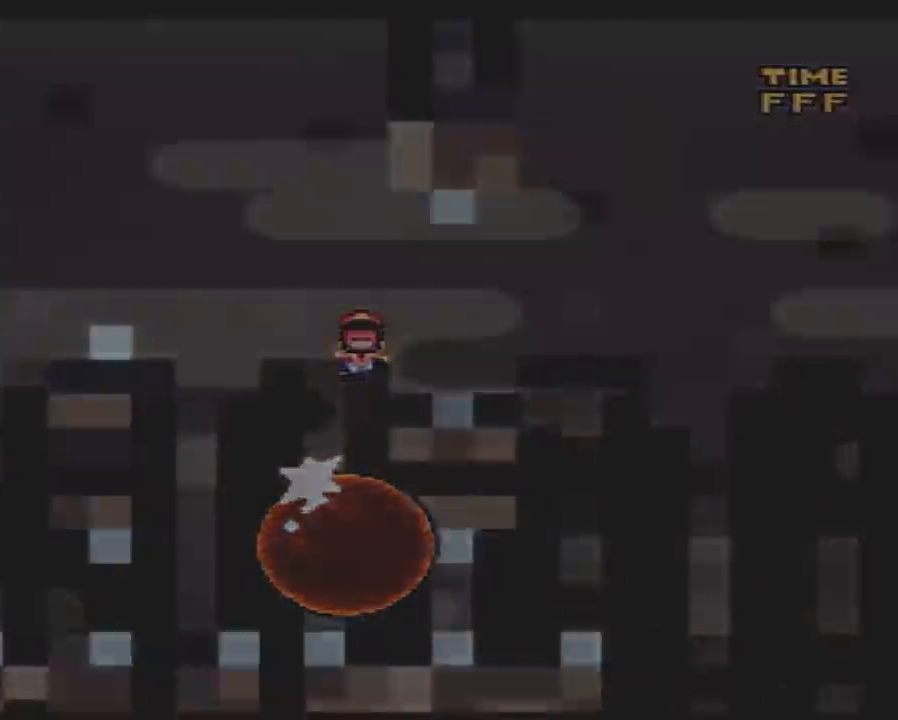
{"buttons": [], "events": []}
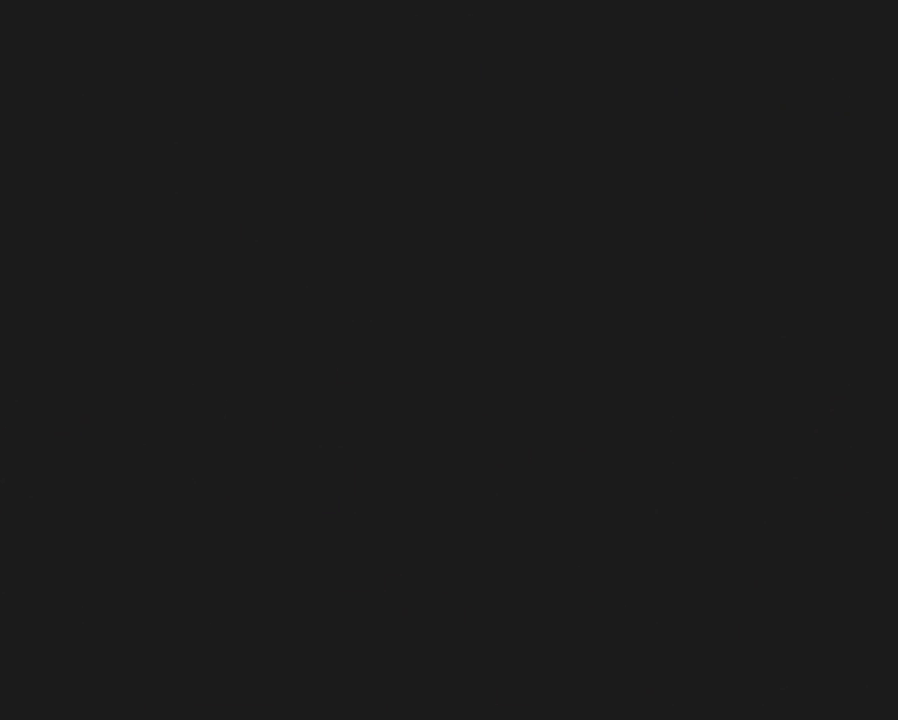
{"buttons": [], "events": []}
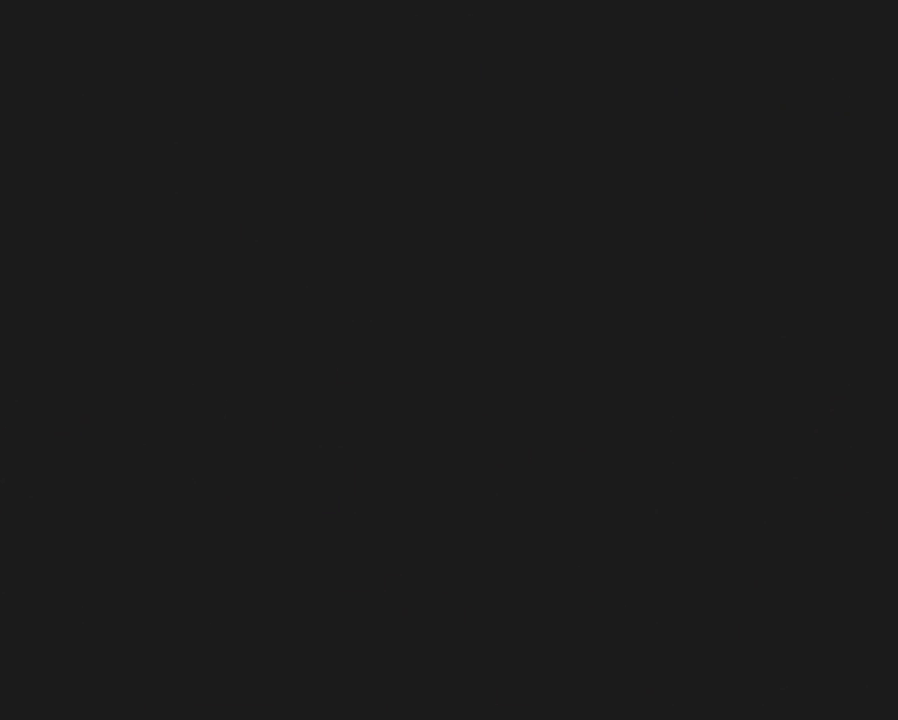
{"buttons": [], "events": []}